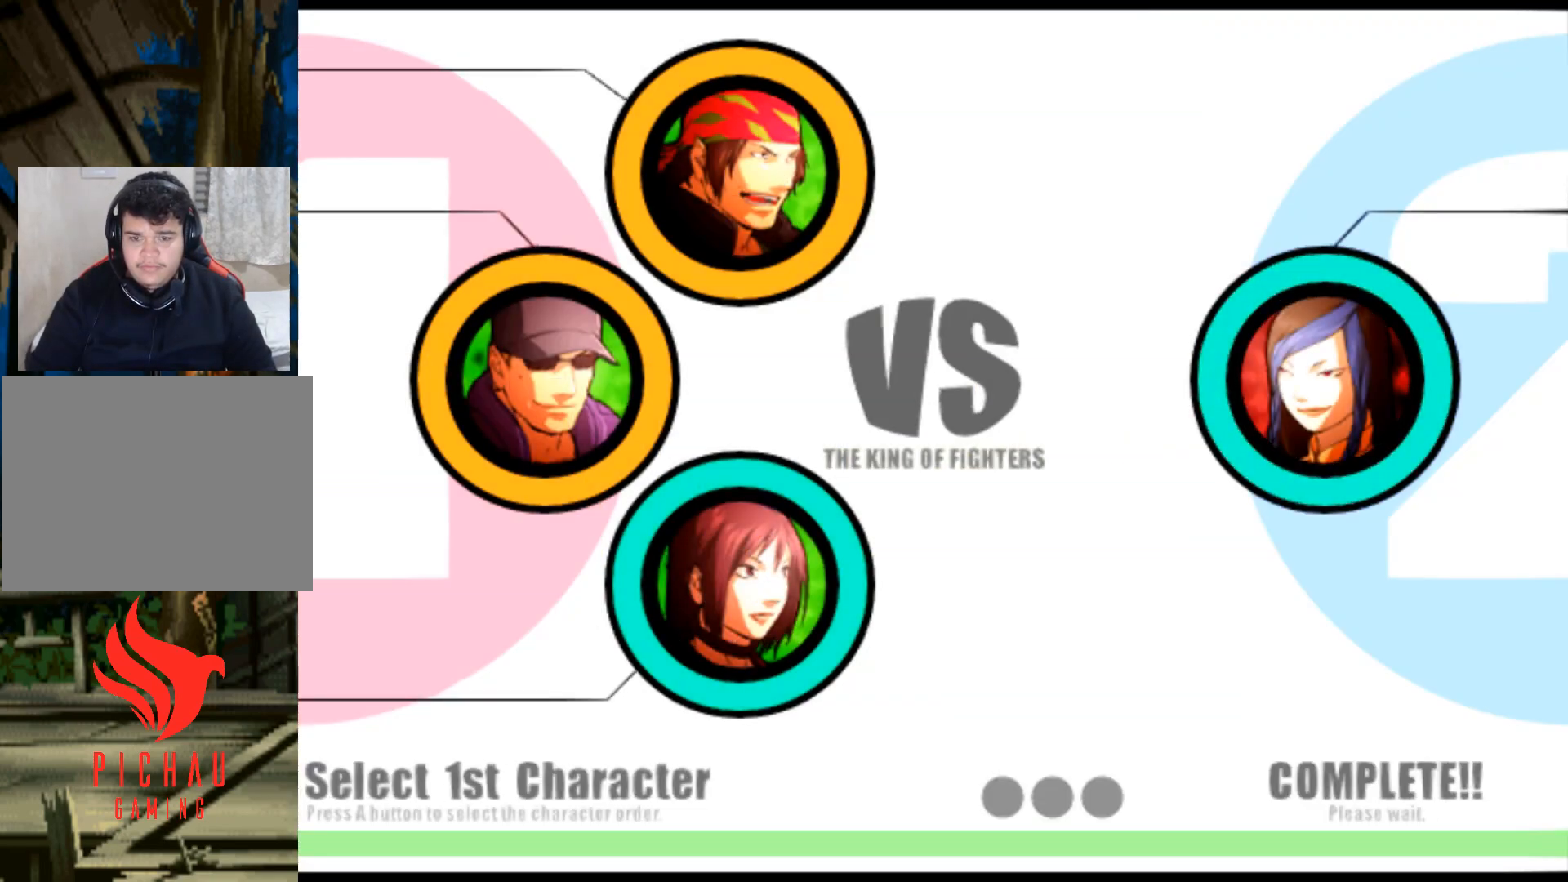
Gameplay with a controller (arcade stick); each line is a JSON object with the inputs held at the frame after it. "events" lists button and stick changes between this image and that frame as [ms after this image, input, new state], when the widget could be followed in between. Not read: L3 R3.
{"buttons": [], "events": [[284, "TRIANGLE", "down"], [317, "SQUARE", "down"], [418, "SQUARE", "up"], [418, "TRIANGLE", "up"]]}
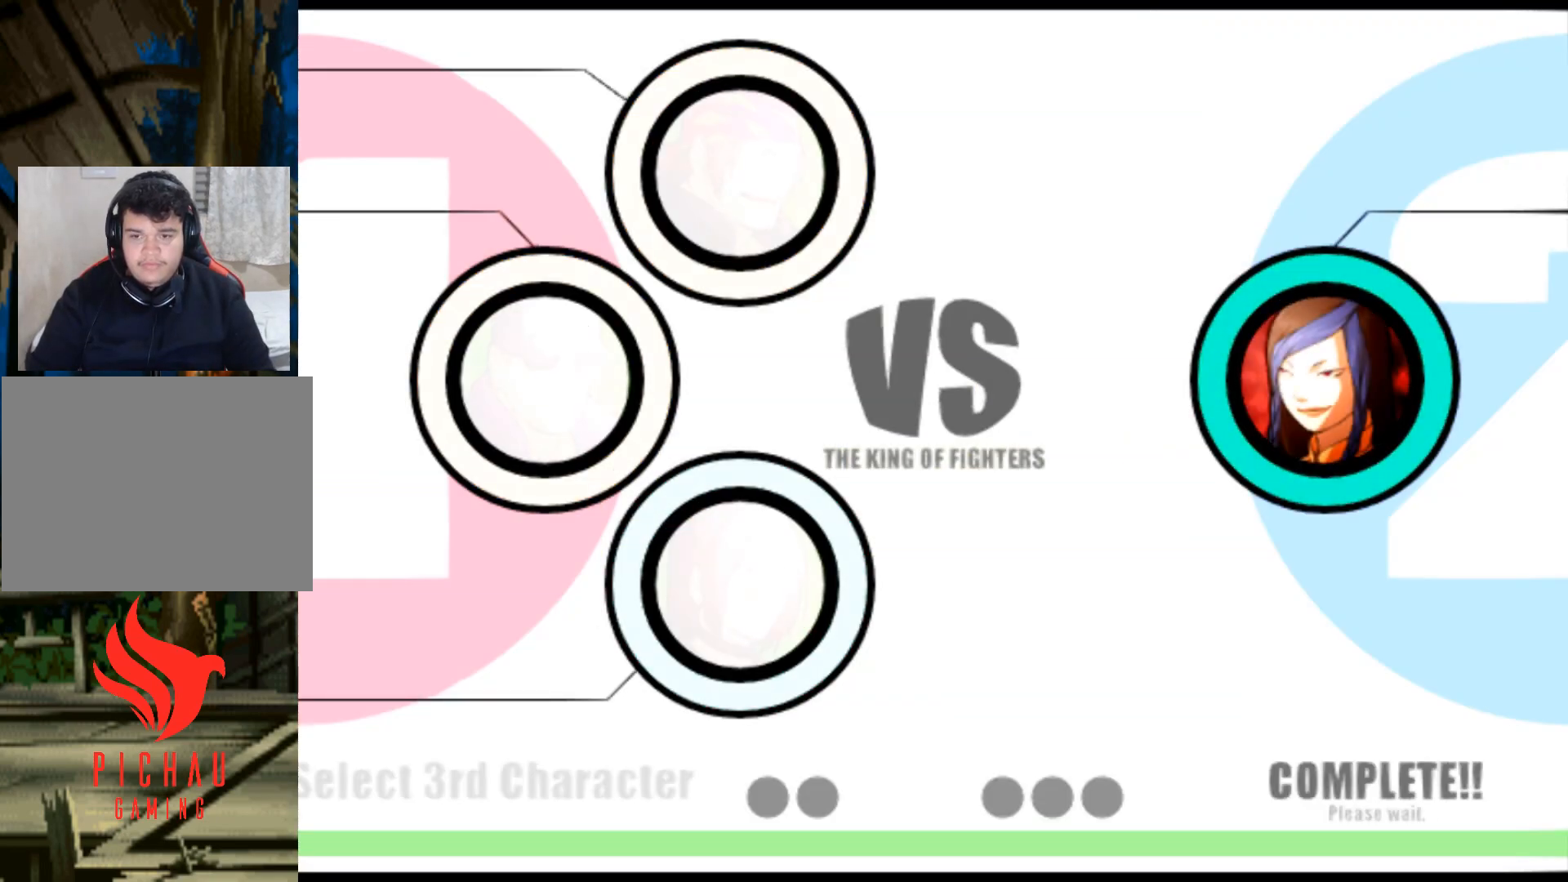
{"buttons": [], "events": [[133, "CROSS", "down"], [200, "CROSS", "up"]]}
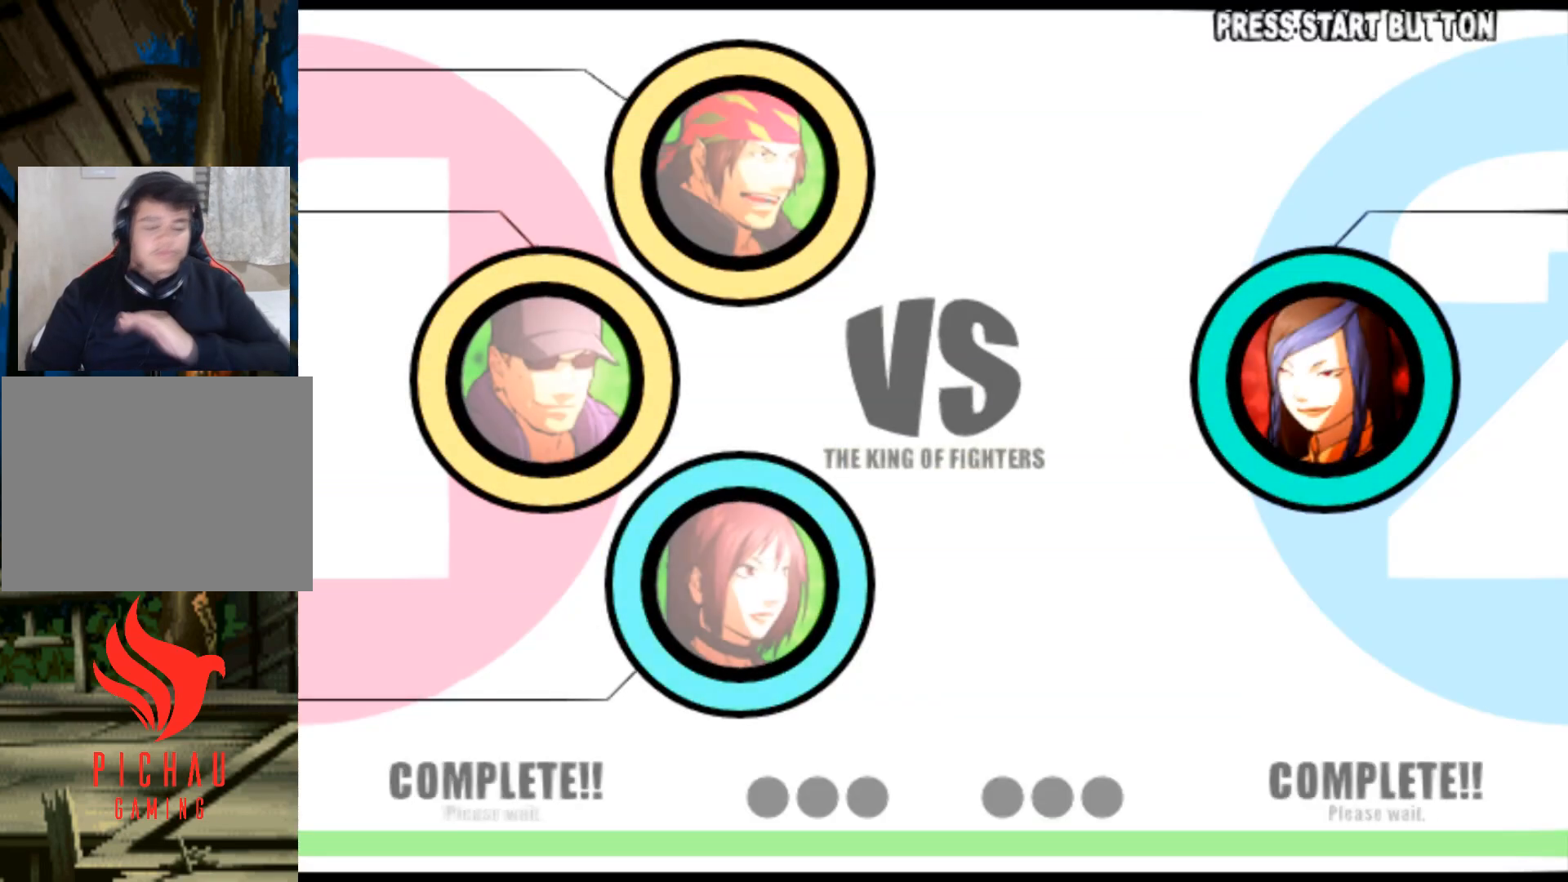
{"buttons": [], "events": []}
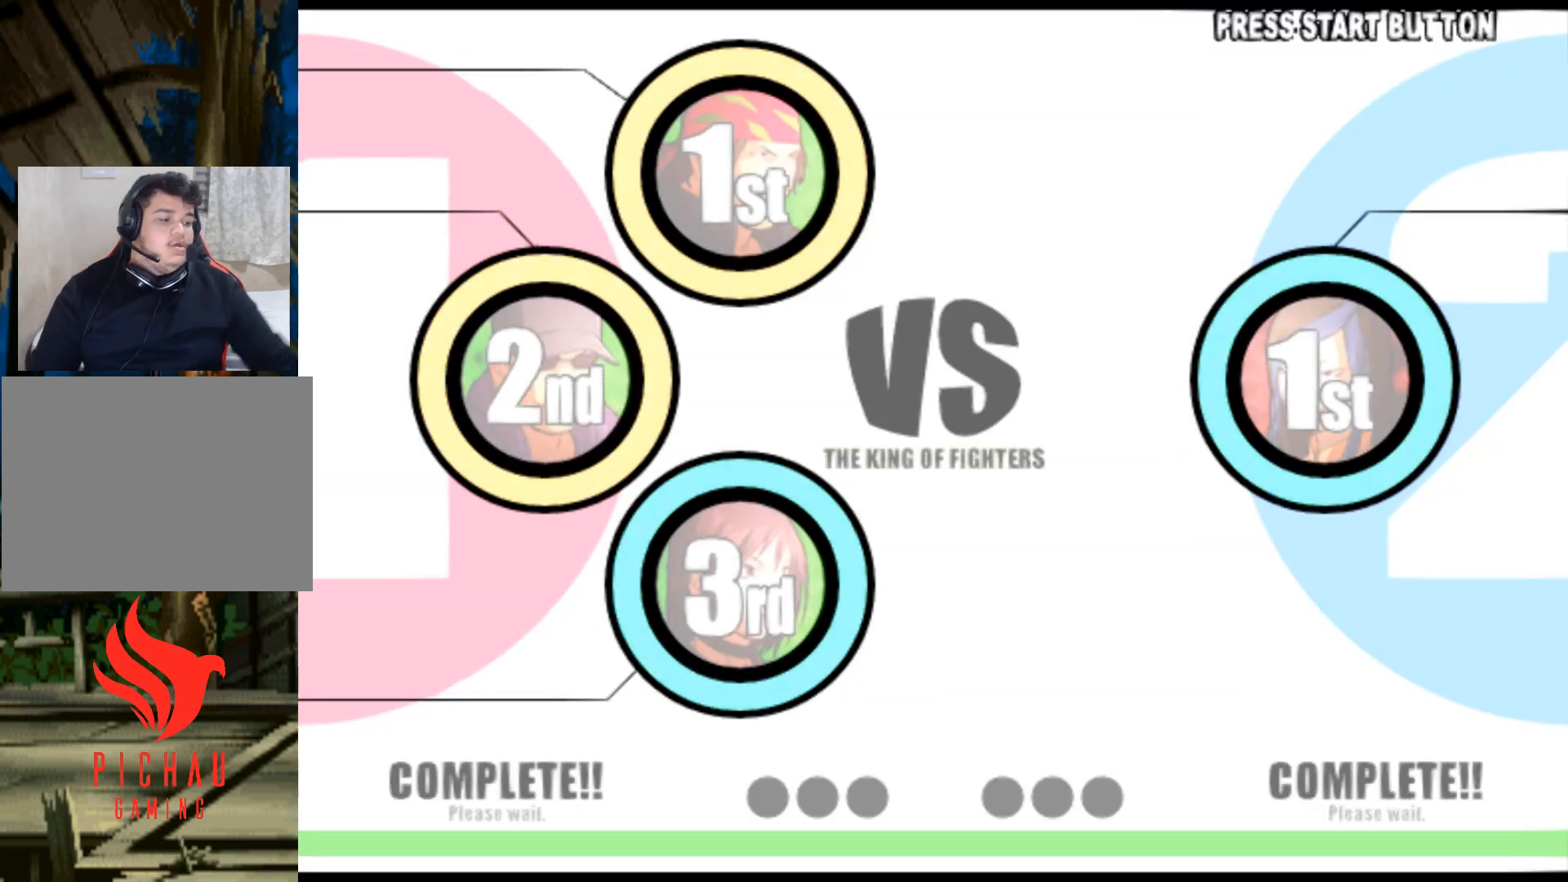
{"buttons": [], "events": []}
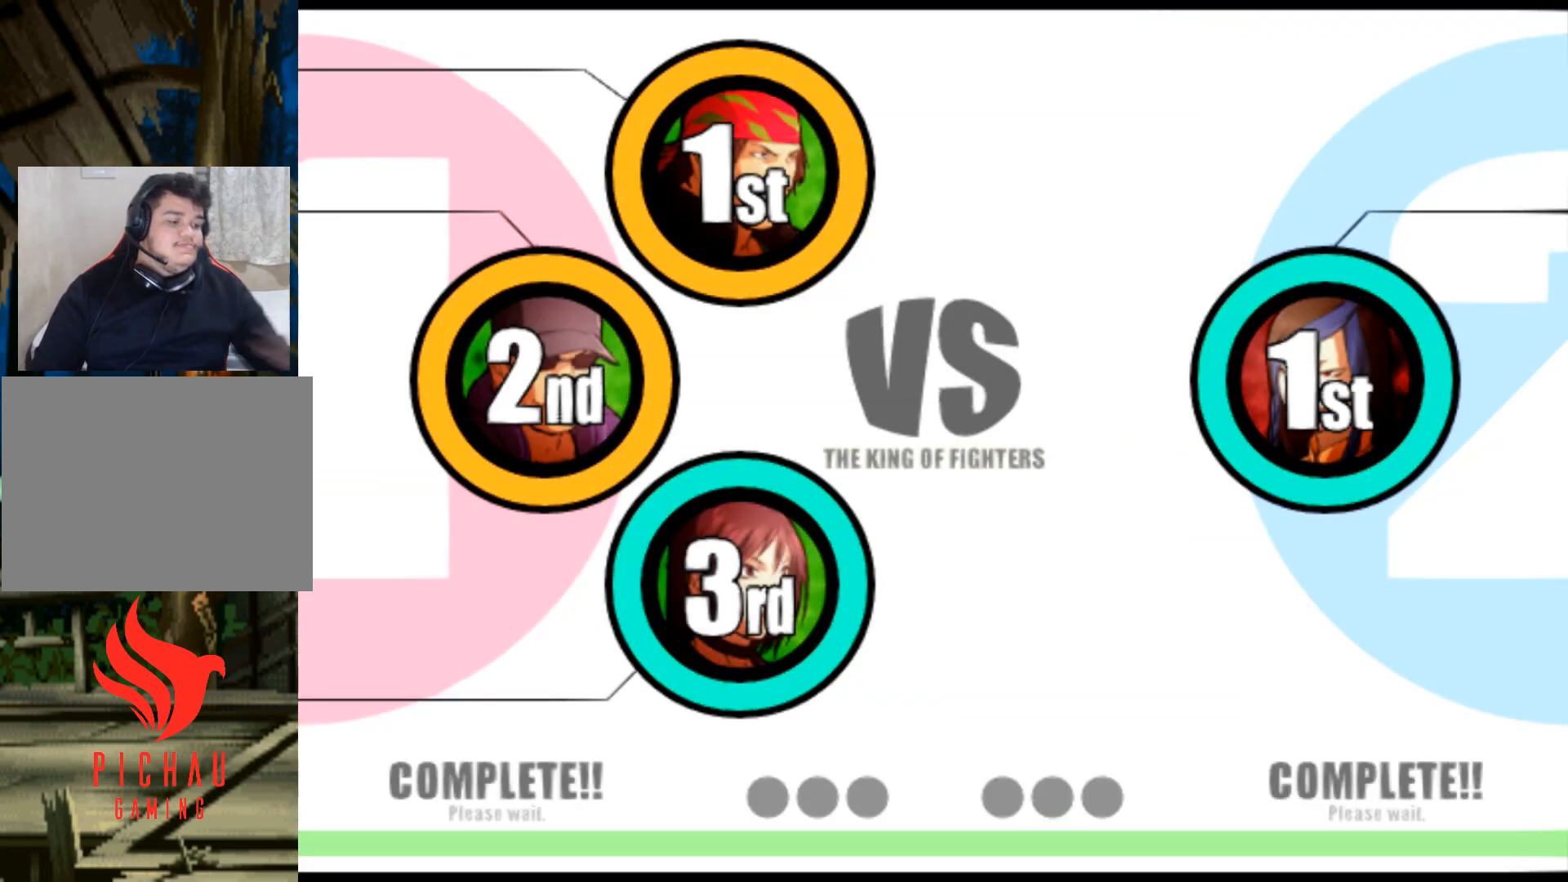
{"buttons": [], "events": []}
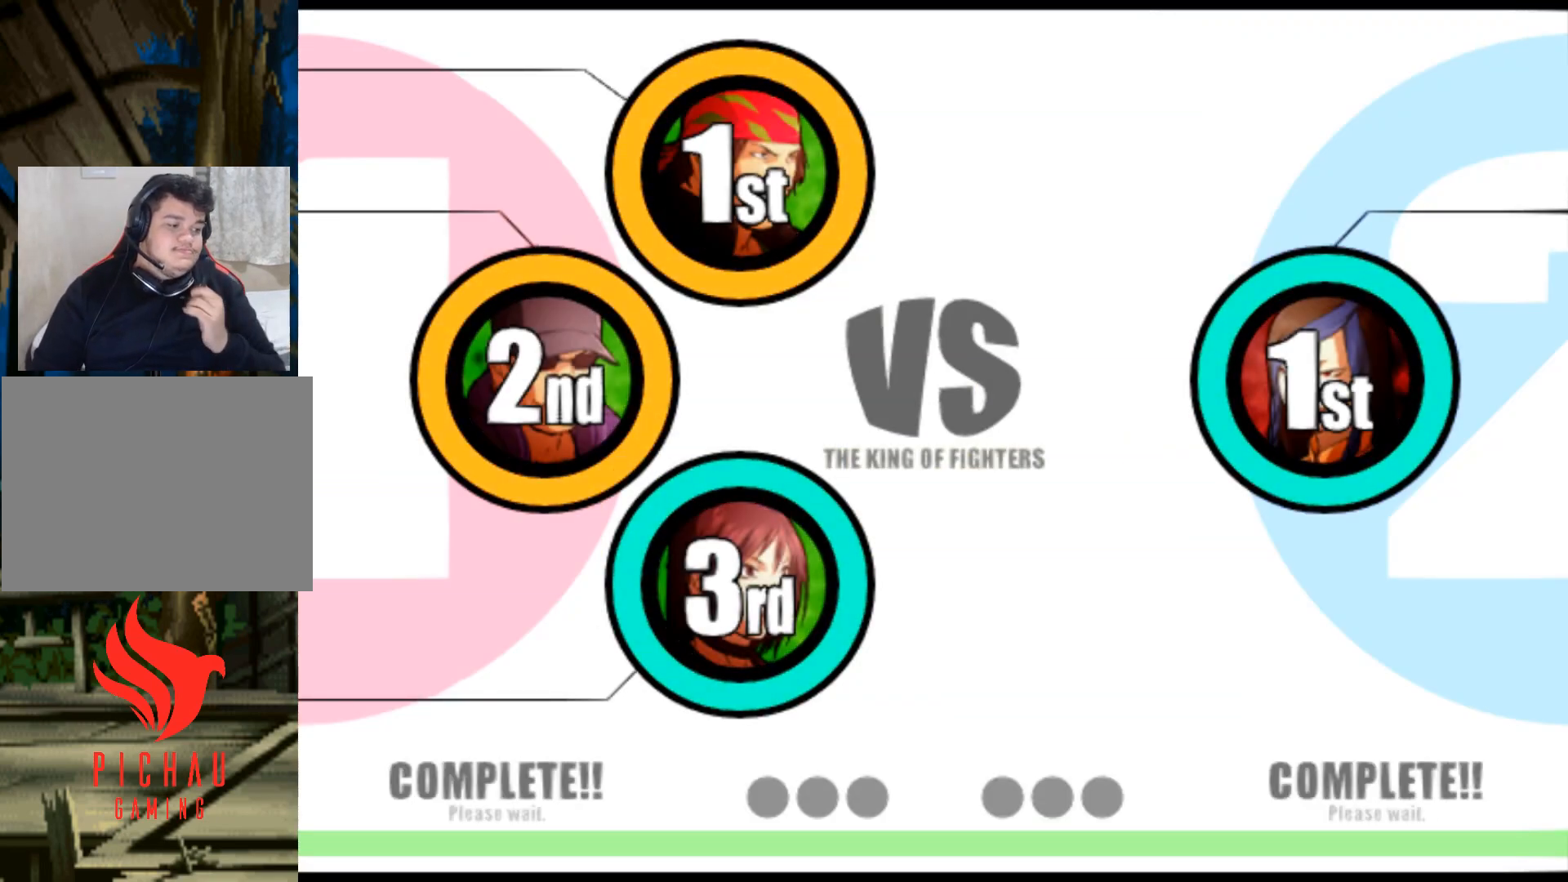
{"buttons": [], "events": []}